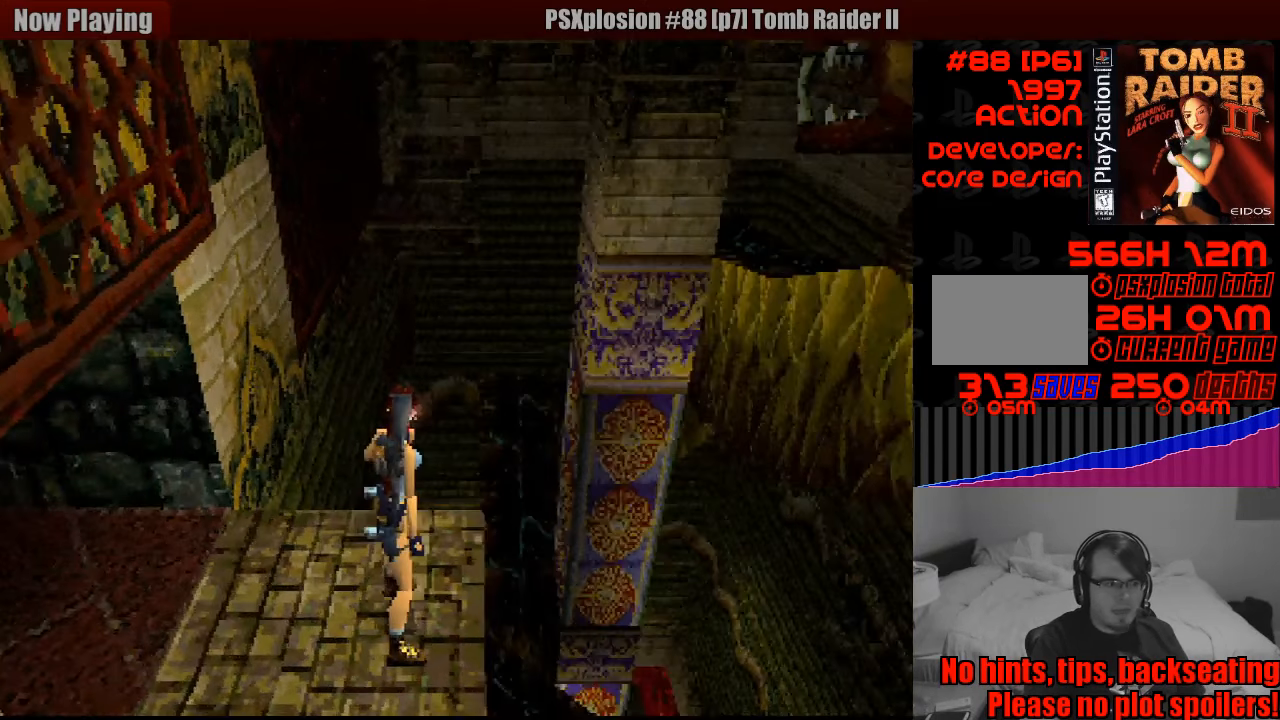
Gameplay with a controller (PlayStation layout); each line is a JSON object with the inputs held at the frame after it. "events" lists button and stick changes between this image and that frame as [ms after this image, input, new state], when the widget could be followed in between. Not read: L3 R3.
{"buttons": ["L1", "DPAD_UP", "DPAD_RIGHT"], "events": [[50, "DPAD_UP", "up"], [67, "DPAD_RIGHT", "up"], [383, "DPAD_UP", "down"], [433, "DPAD_RIGHT", "down"]]}
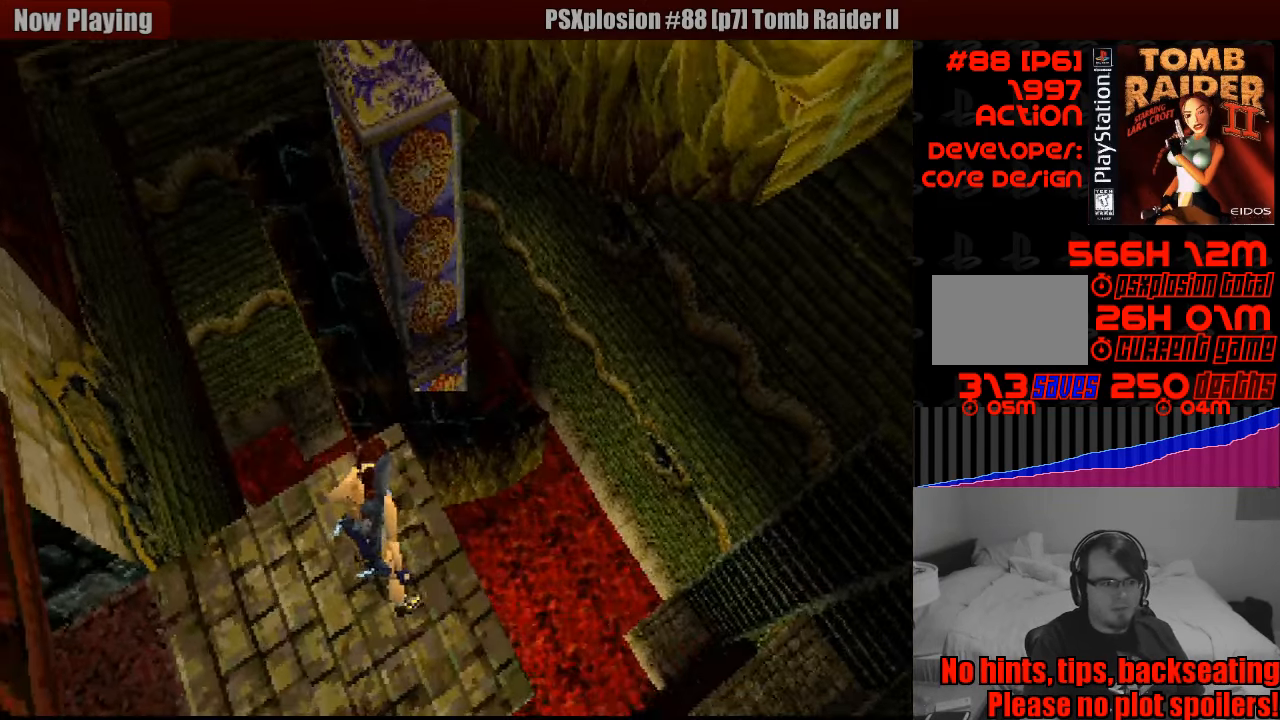
{"buttons": ["L1", "DPAD_RIGHT"], "events": [[200, "DPAD_UP", "up"]]}
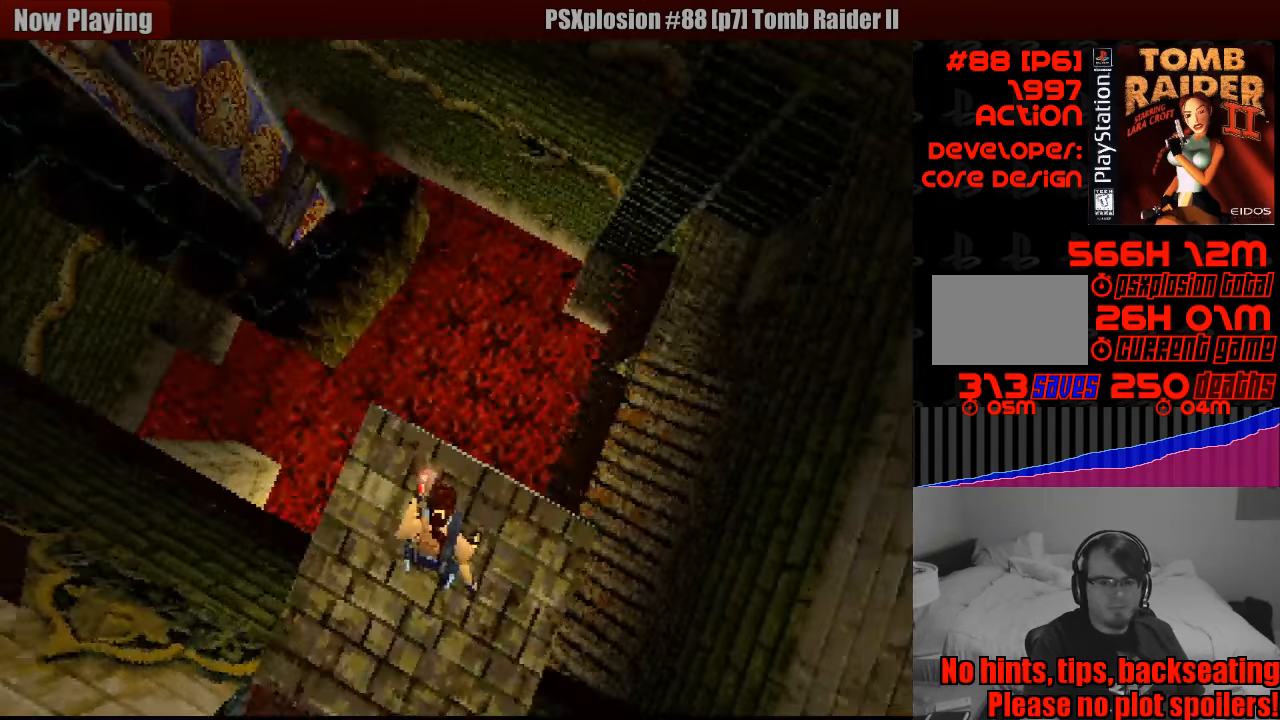
{"buttons": ["L1", "DPAD_DOWN", "DPAD_RIGHT"], "events": [[183, "DPAD_DOWN", "down"]]}
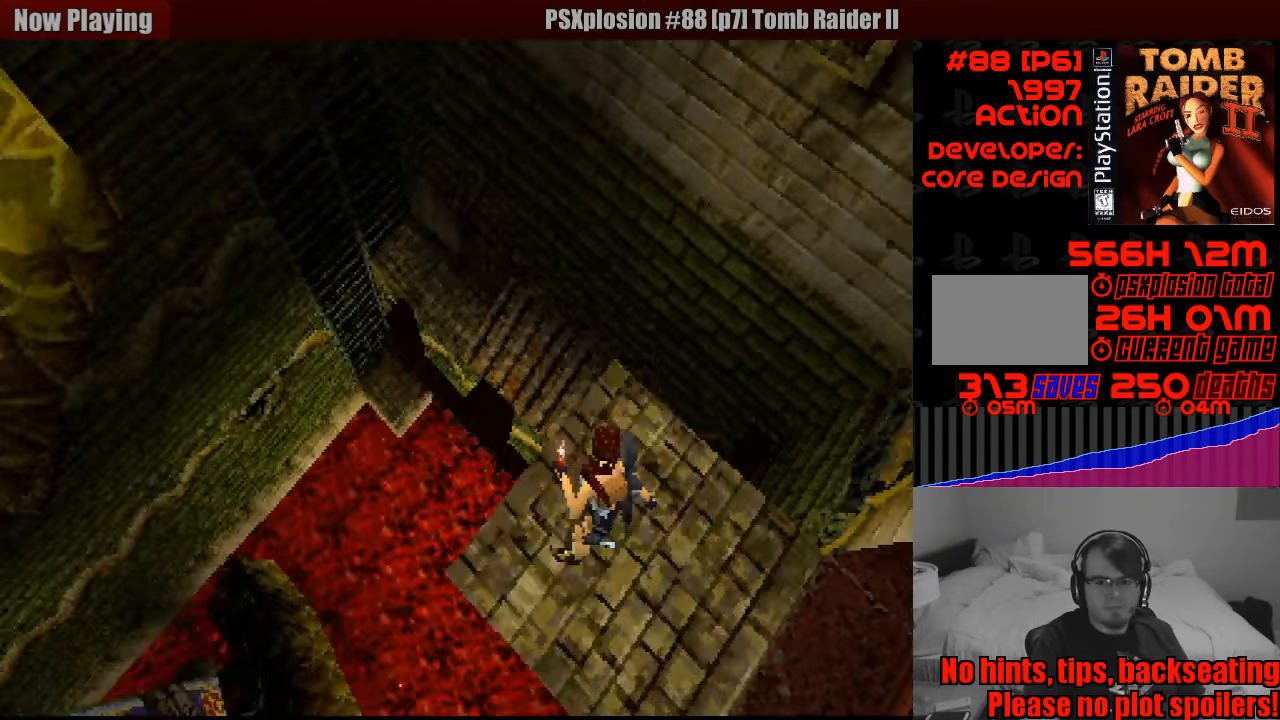
{"buttons": ["L1", "DPAD_DOWN", "DPAD_RIGHT"], "events": []}
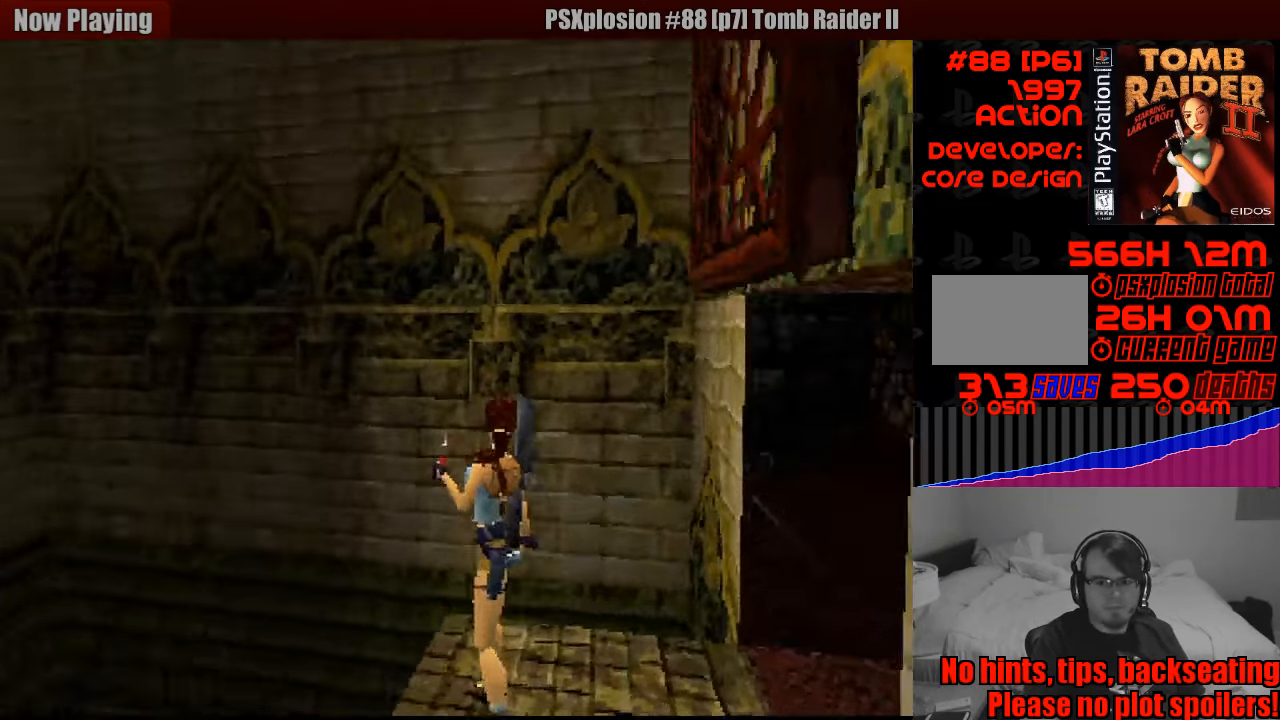
{"buttons": ["L1", "DPAD_UP", "DPAD_LEFT"], "events": [[17, "DPAD_RIGHT", "up"], [100, "DPAD_DOWN", "up"], [200, "DPAD_LEFT", "down"], [300, "DPAD_UP", "down"]]}
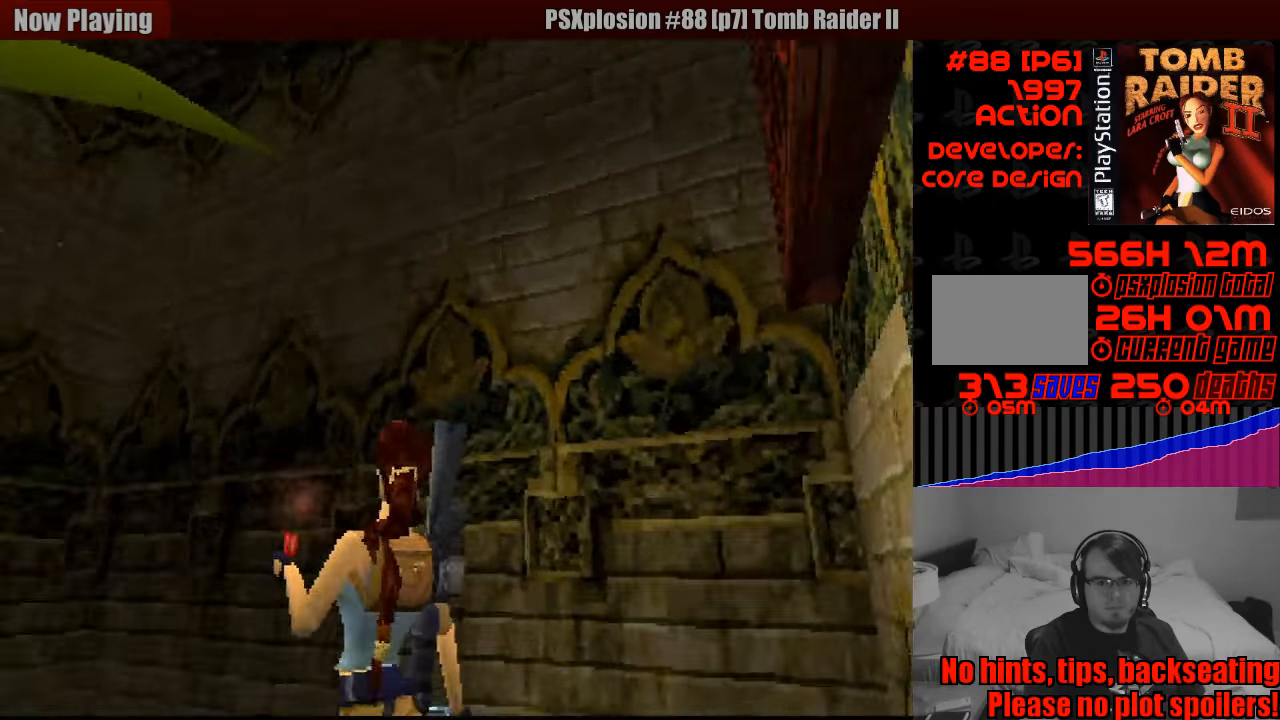
{"buttons": ["L1", "DPAD_LEFT"], "events": [[50, "DPAD_UP", "up"], [116, "DPAD_LEFT", "up"], [500, "DPAD_LEFT", "down"]]}
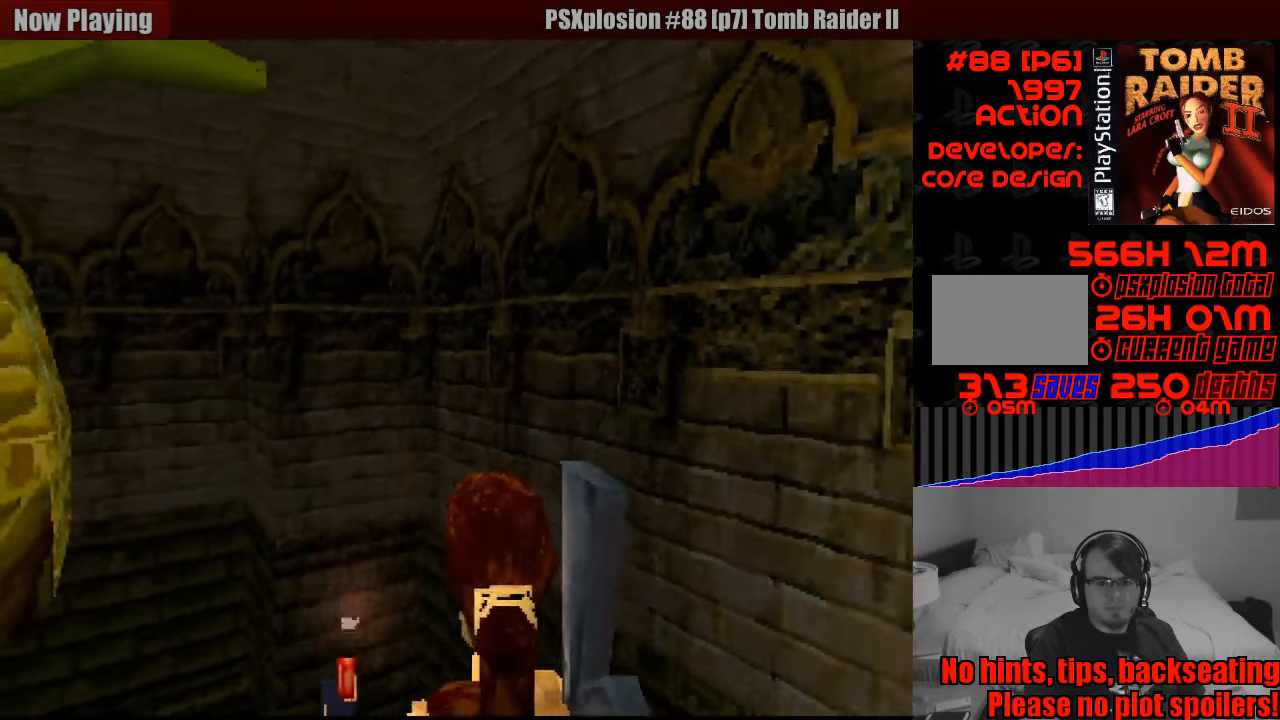
{"buttons": ["L1", "DPAD_LEFT"], "events": [[200, "DPAD_DOWN", "down"], [216, "DPAD_DOWN", "up"]]}
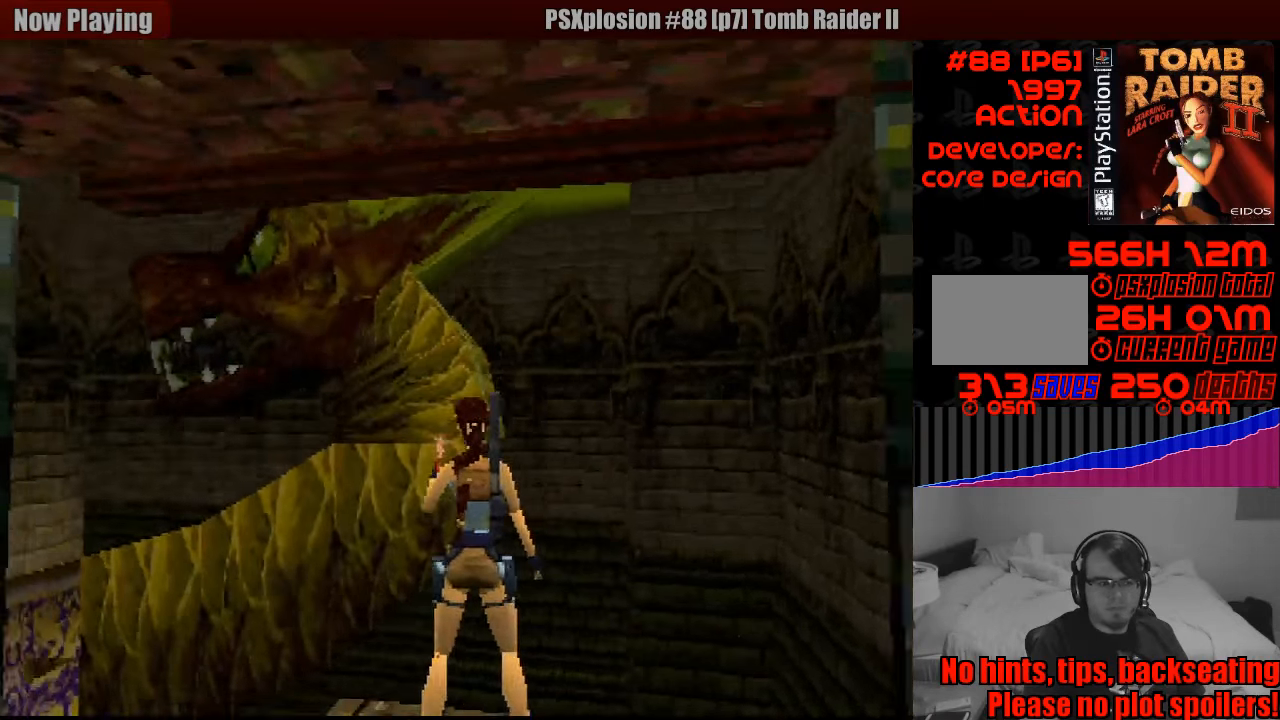
{"buttons": ["L1", "DPAD_UP", "DPAD_LEFT"], "events": [[133, "DPAD_LEFT", "up"], [400, "DPAD_UP", "down"], [433, "DPAD_LEFT", "down"]]}
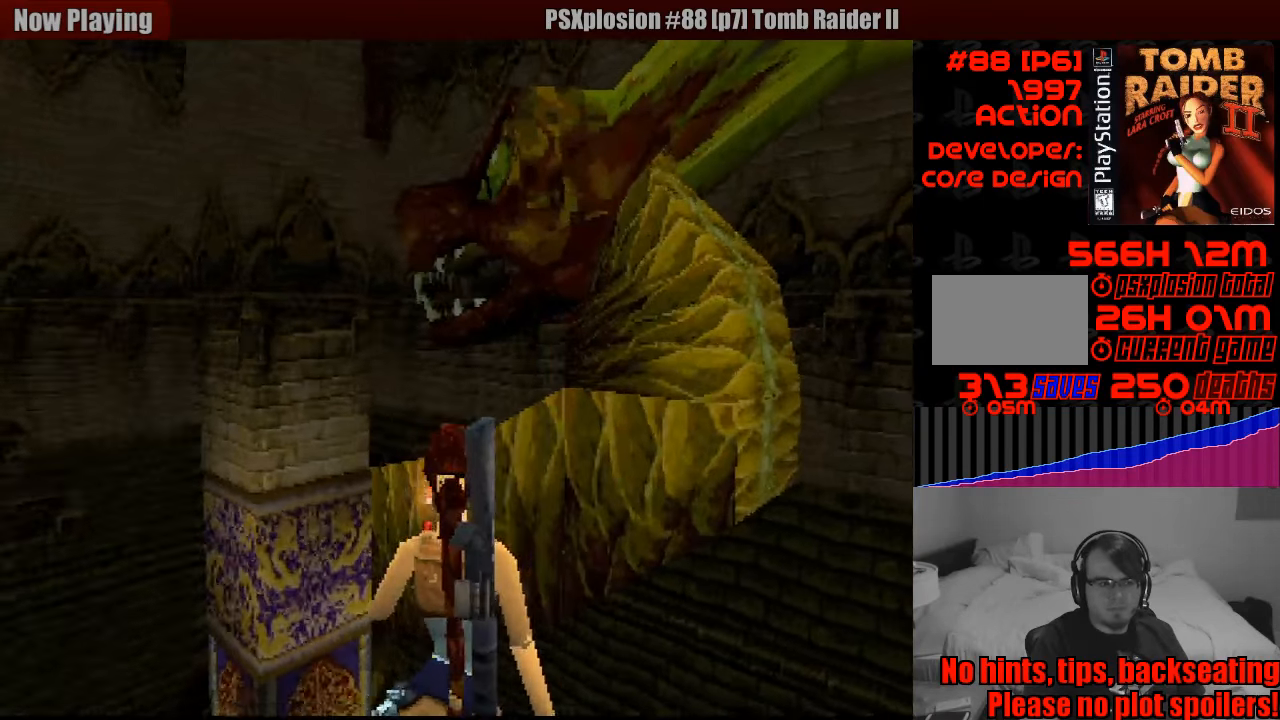
{"buttons": ["L1"], "events": [[116, "DPAD_UP", "up"], [133, "DPAD_LEFT", "up"]]}
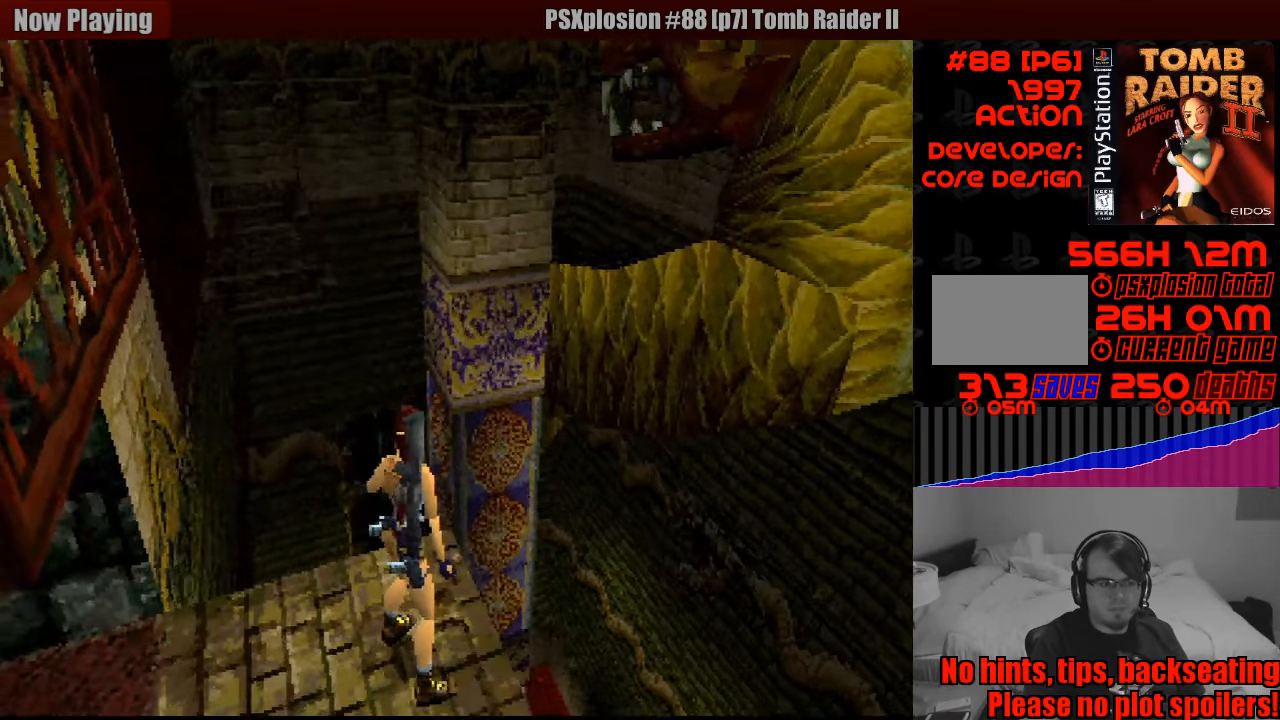
{"buttons": ["L1"], "events": []}
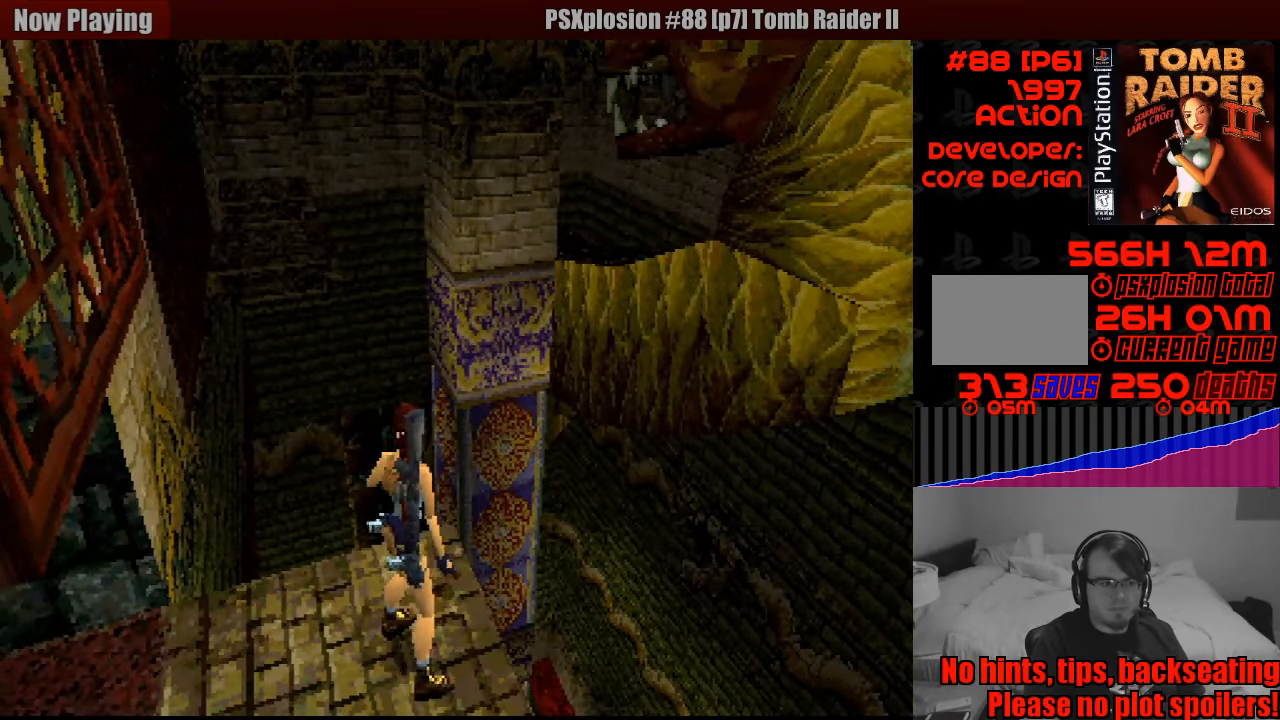
{"buttons": ["L1"], "events": []}
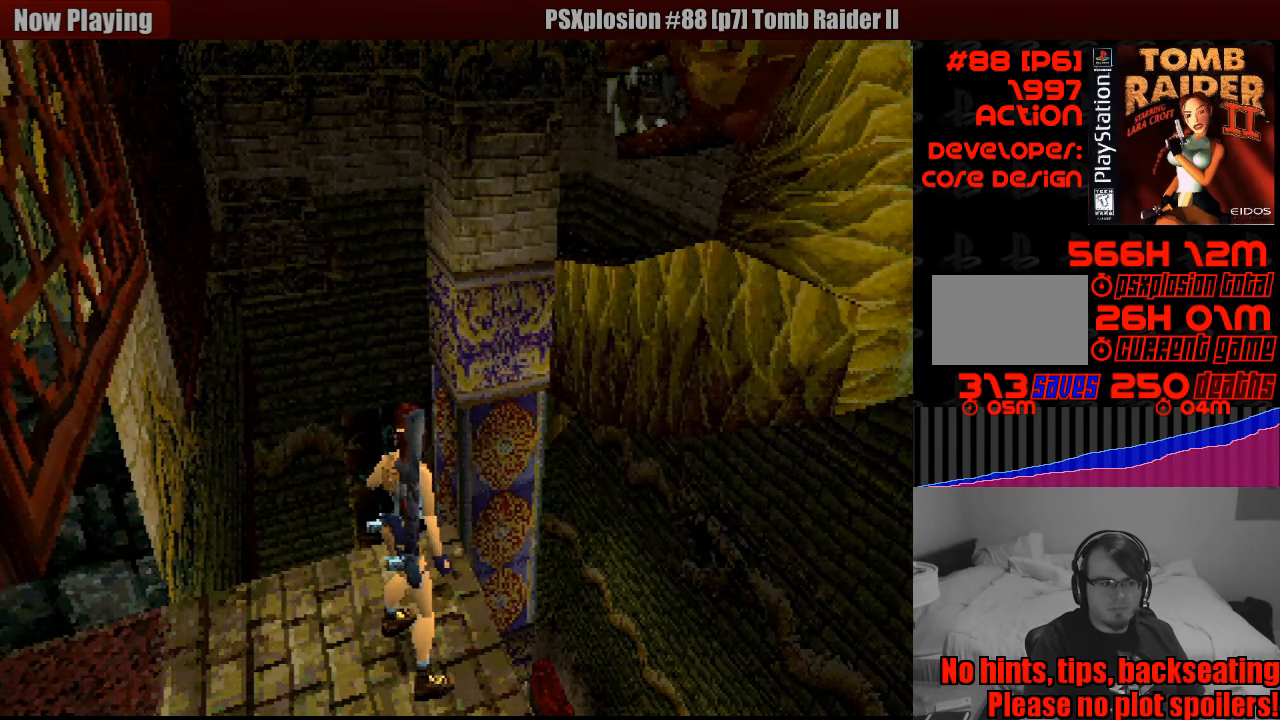
{"buttons": ["L1", "DPAD_LEFT"], "events": [[450, "DPAD_LEFT", "down"]]}
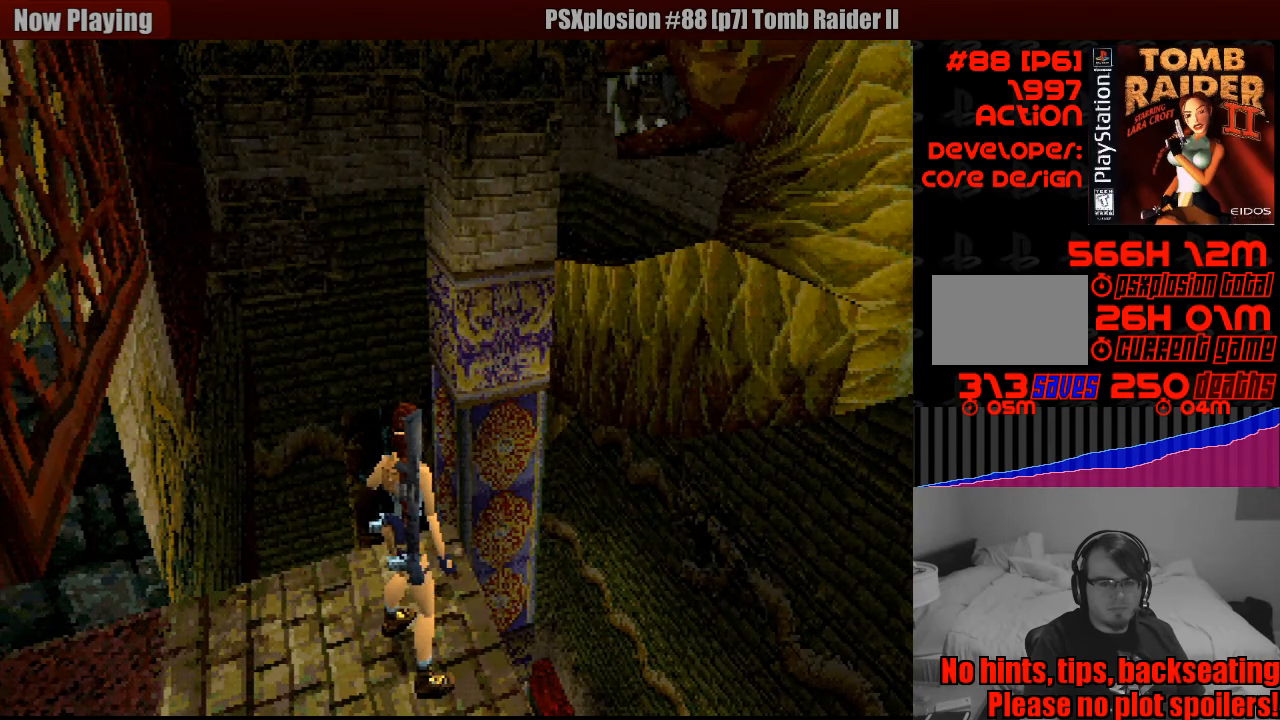
{"buttons": ["L1"], "events": [[133, "DPAD_LEFT", "up"]]}
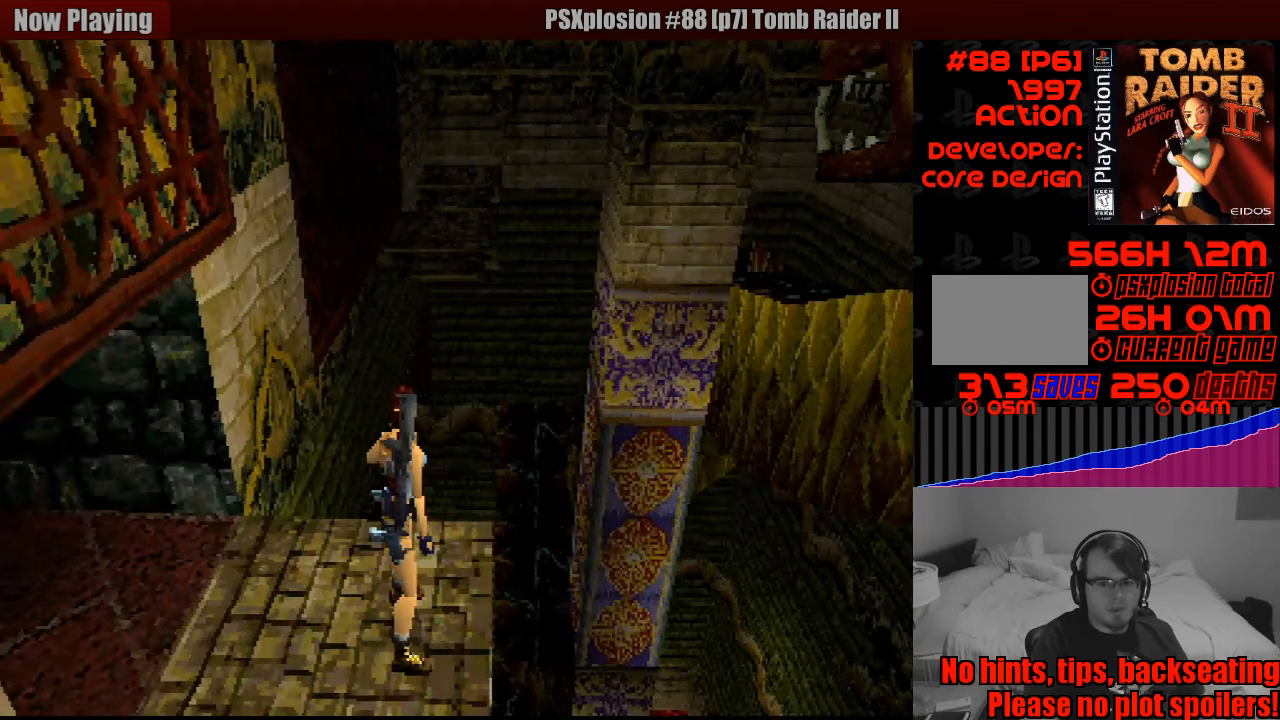
{"buttons": ["DPAD_LEFT"], "events": [[133, "L1", "up"], [366, "DPAD_LEFT", "down"]]}
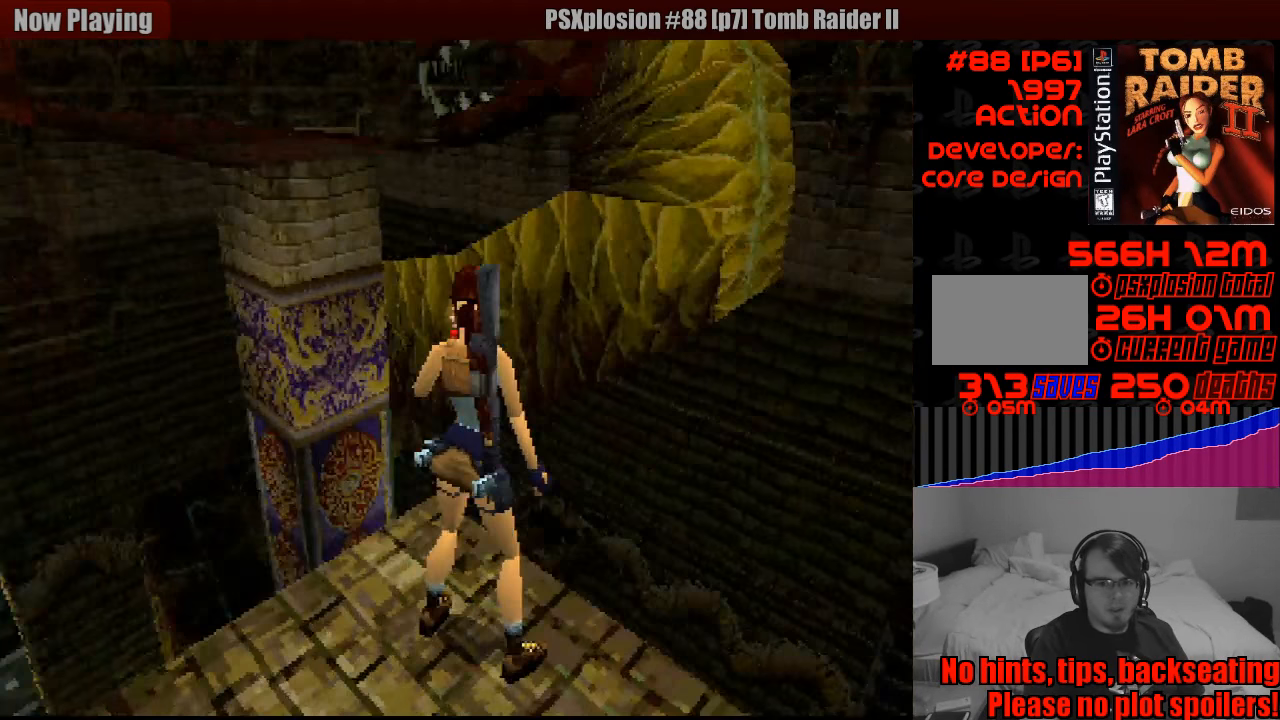
{"buttons": ["DPAD_LEFT"], "events": []}
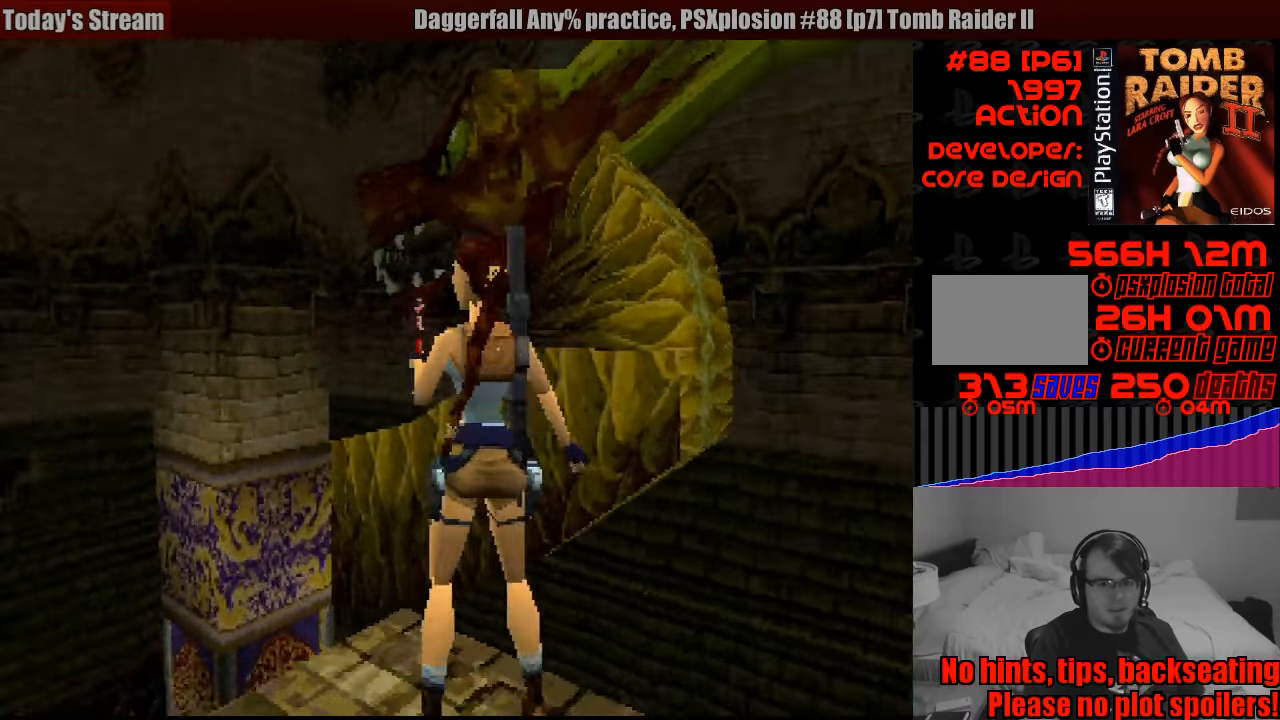
{"buttons": [], "events": [[100, "DPAD_LEFT", "up"]]}
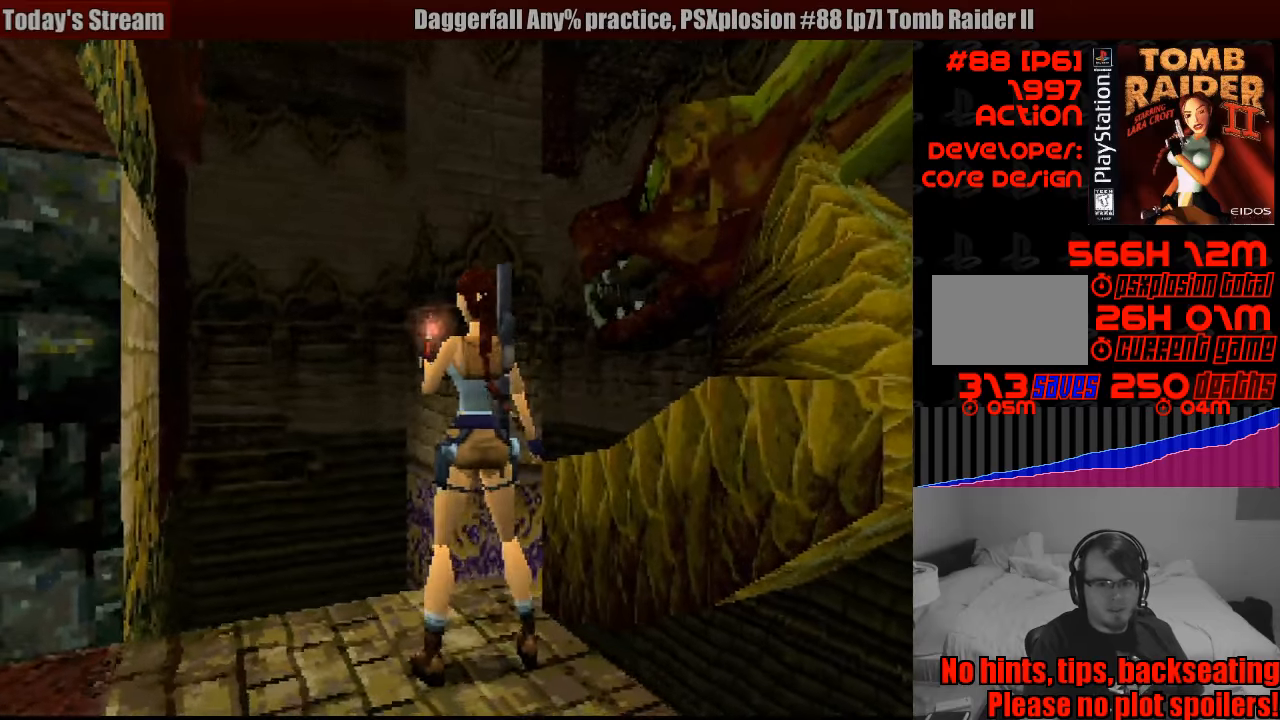
{"buttons": [], "events": [[250, "DPAD_LEFT", "down"], [433, "DPAD_LEFT", "up"]]}
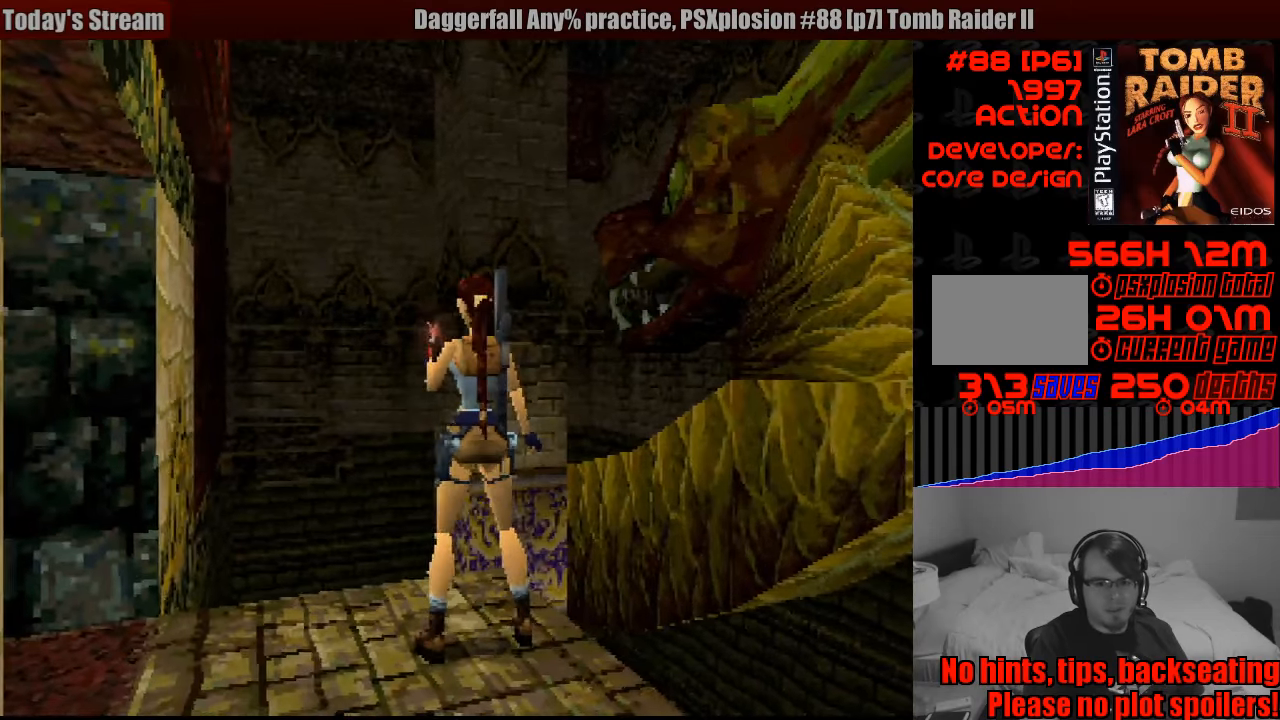
{"buttons": ["R1"], "events": [[350, "R1", "down"]]}
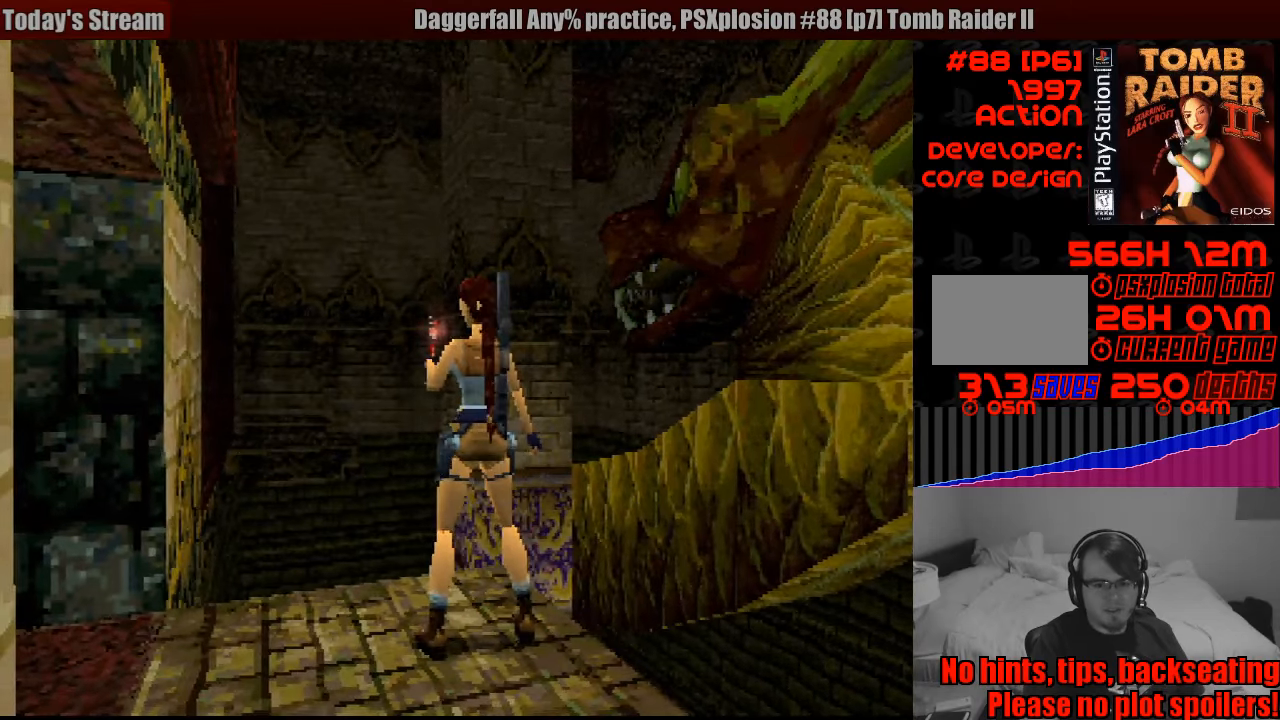
{"buttons": [], "events": [[50, "R1", "up"]]}
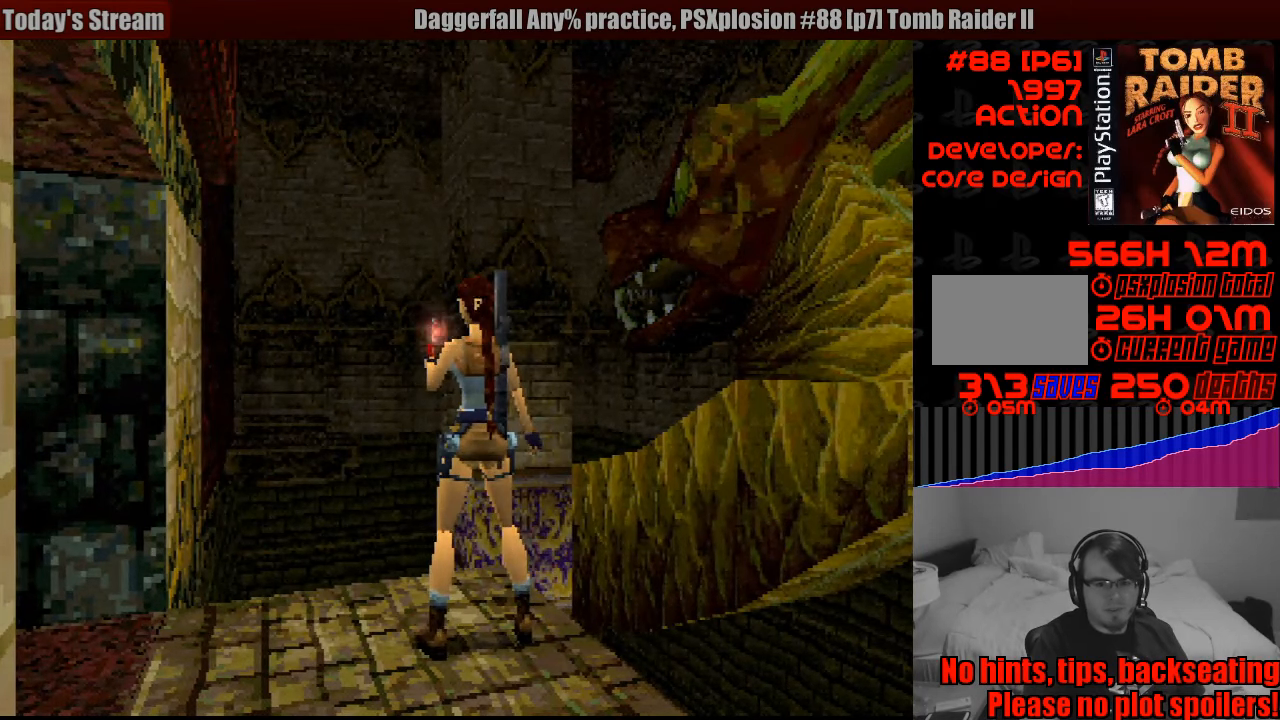
{"buttons": ["R1", "DPAD_UP", "DPAD_LEFT"], "events": [[50, "R1", "down"], [167, "DPAD_UP", "down"], [333, "DPAD_LEFT", "down"]]}
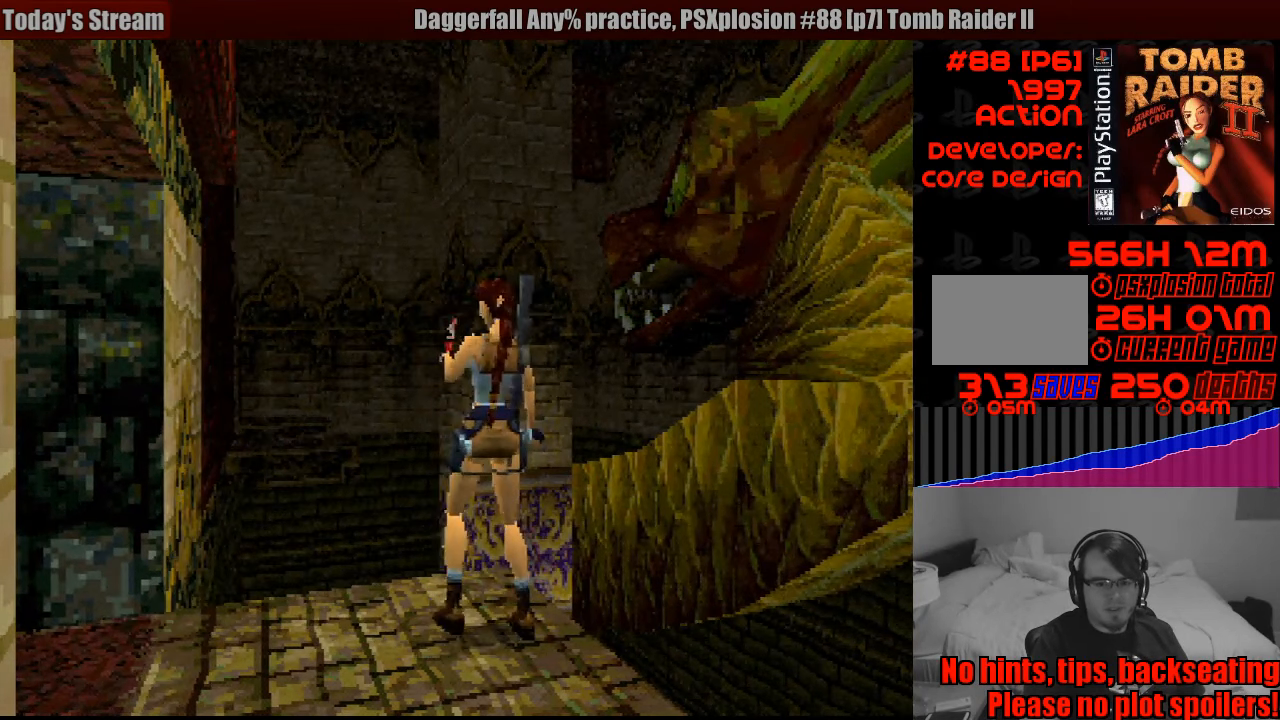
{"buttons": ["R1", "DPAD_UP", "DPAD_LEFT"], "events": [[83, "DPAD_LEFT", "up"], [333, "DPAD_LEFT", "down"]]}
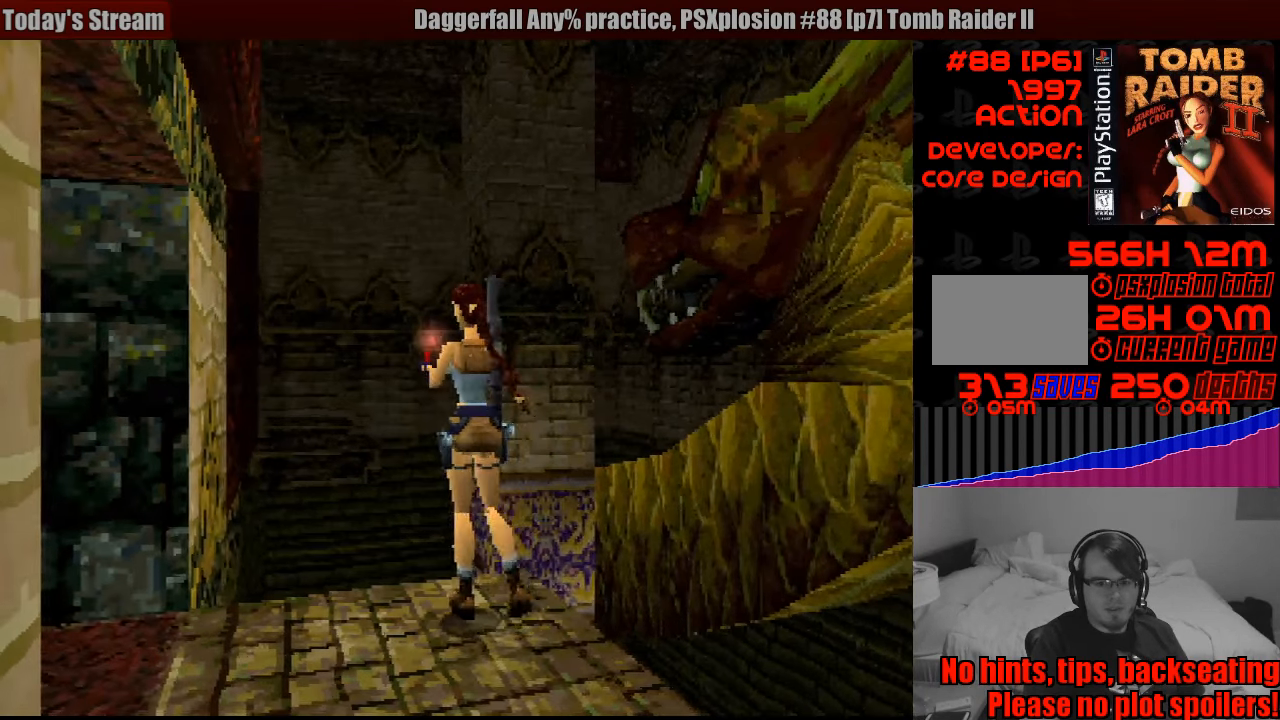
{"buttons": ["R1", "DPAD_UP", "DPAD_RIGHT"], "events": [[100, "DPAD_LEFT", "up"], [400, "DPAD_RIGHT", "down"]]}
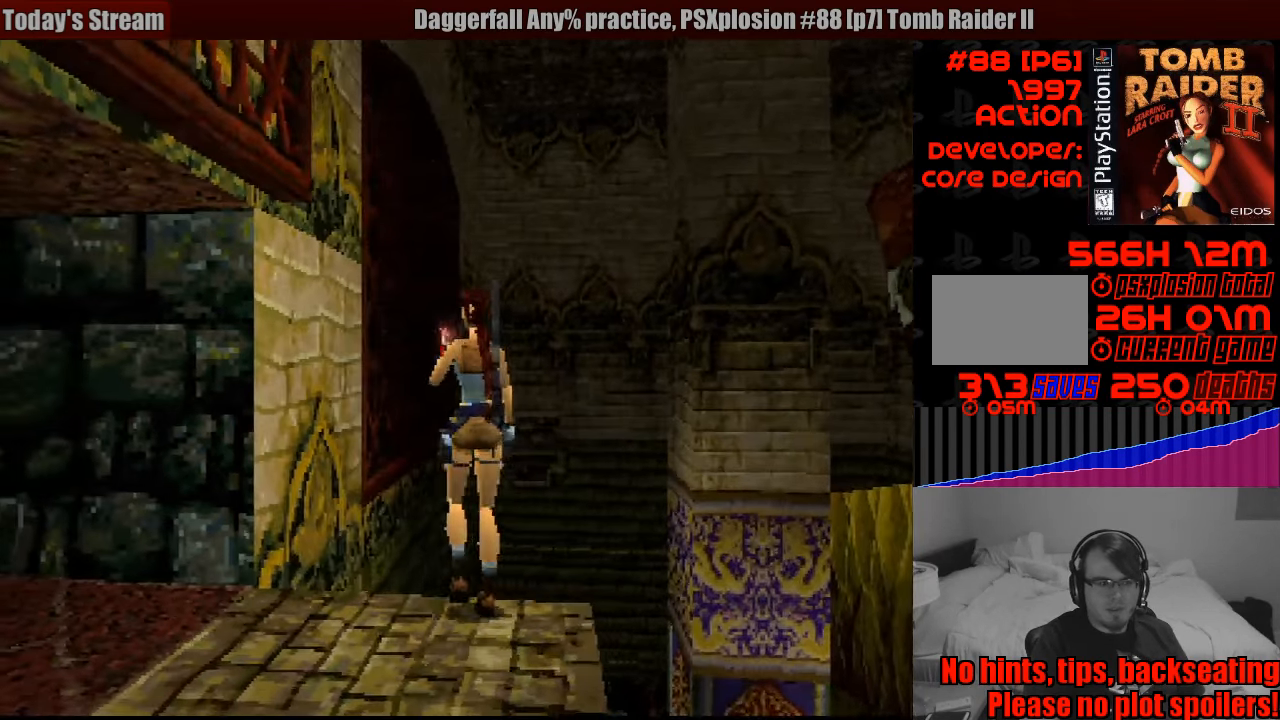
{"buttons": ["R1"], "events": [[200, "DPAD_RIGHT", "up"], [467, "DPAD_UP", "up"]]}
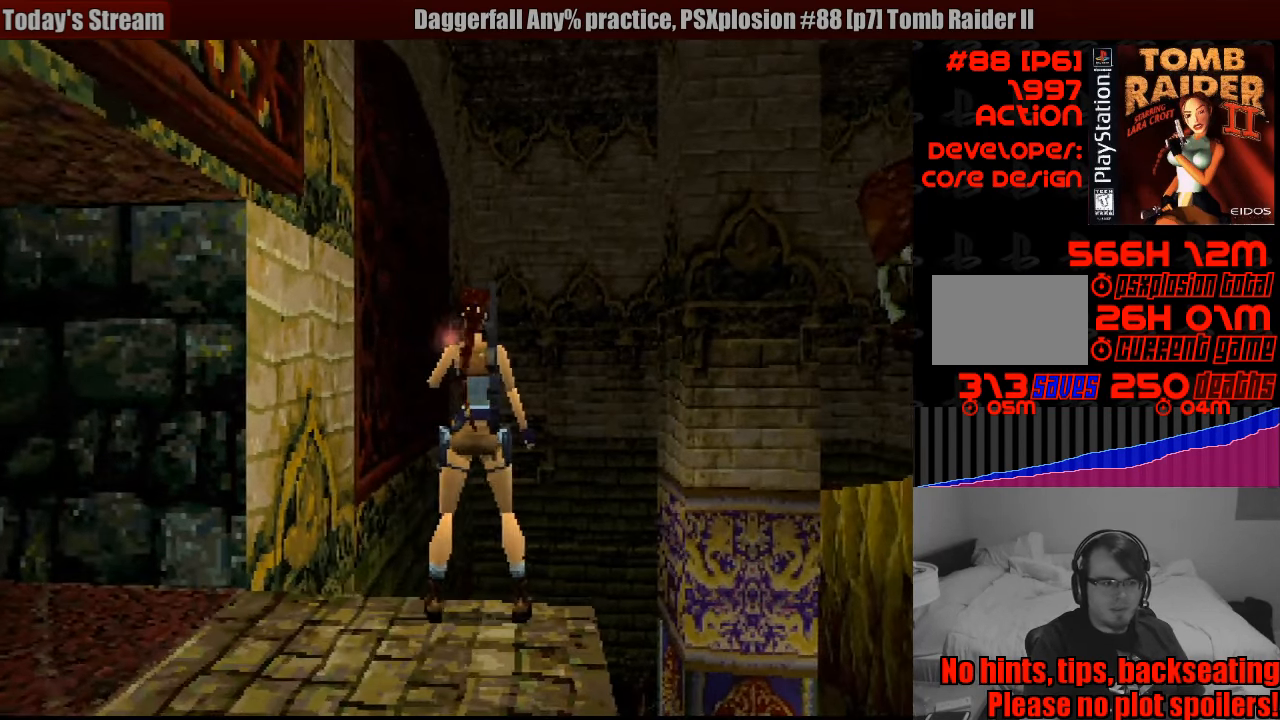
{"buttons": ["R1", "DPAD_RIGHT"], "events": [[467, "DPAD_RIGHT", "down"]]}
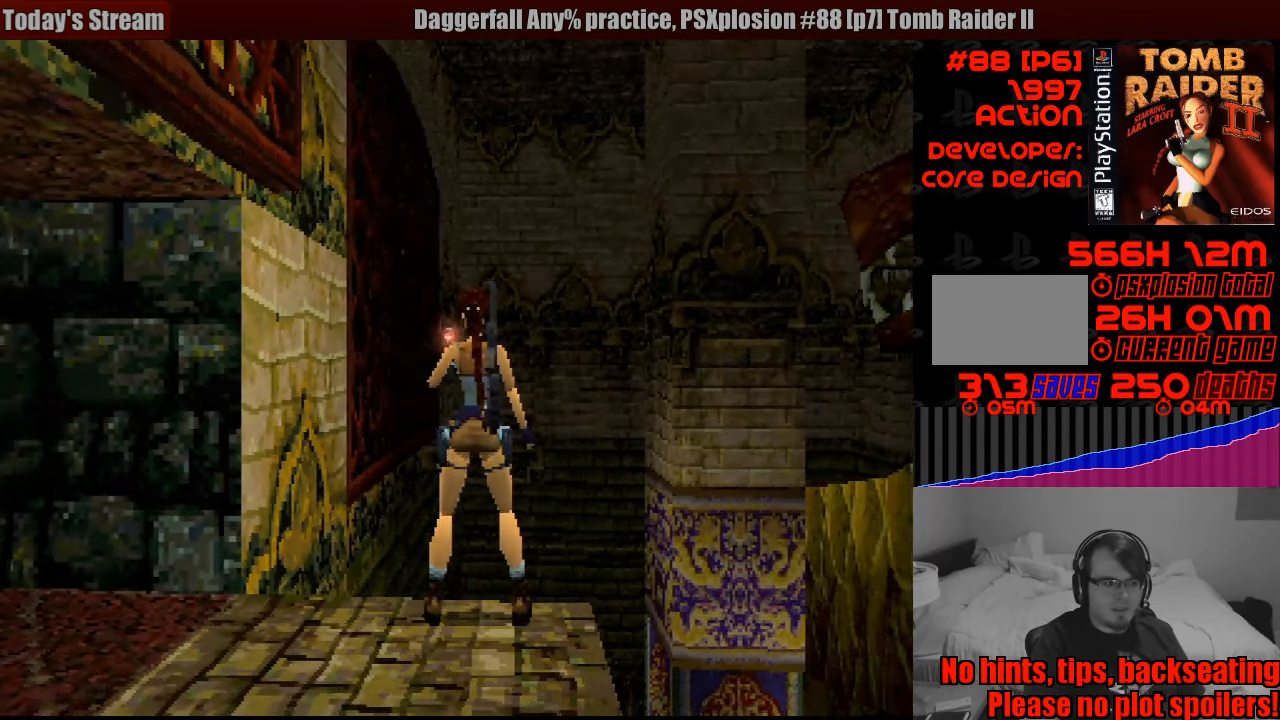
{"buttons": ["R1"], "events": [[100, "DPAD_RIGHT", "up"]]}
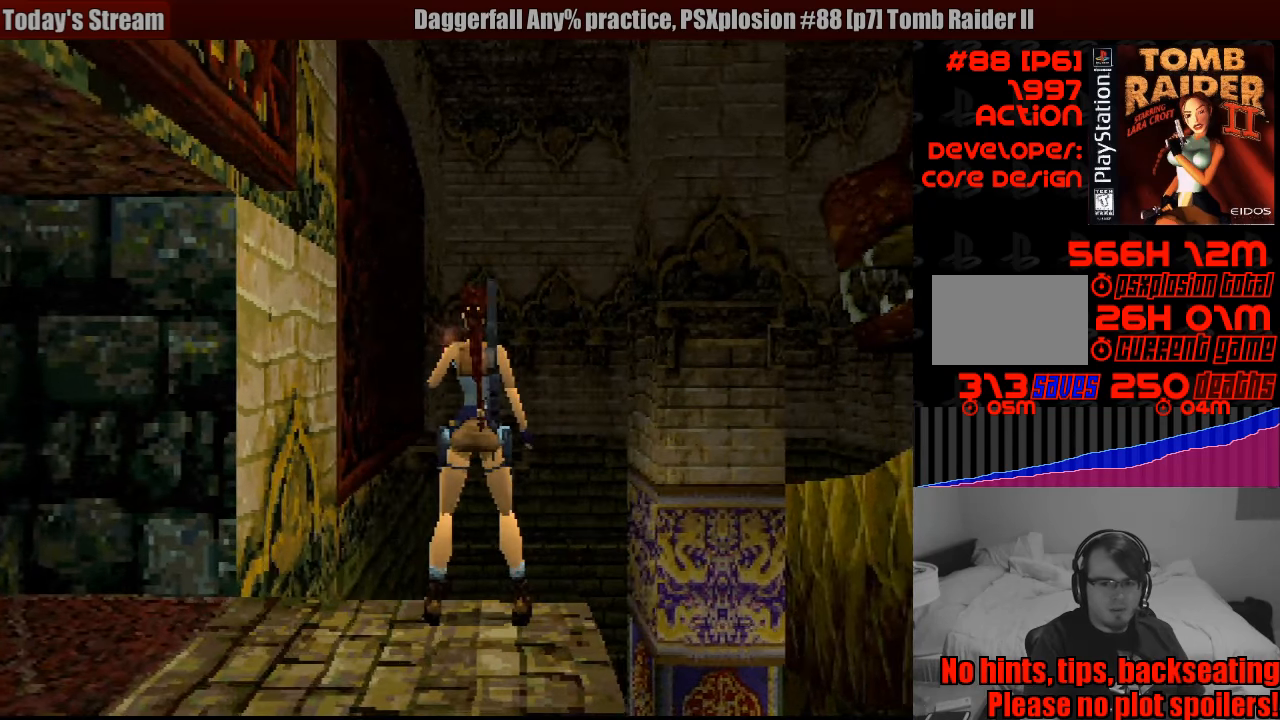
{"buttons": [], "events": [[233, "DPAD_RIGHT", "down"], [367, "DPAD_RIGHT", "up"], [367, "R1", "up"]]}
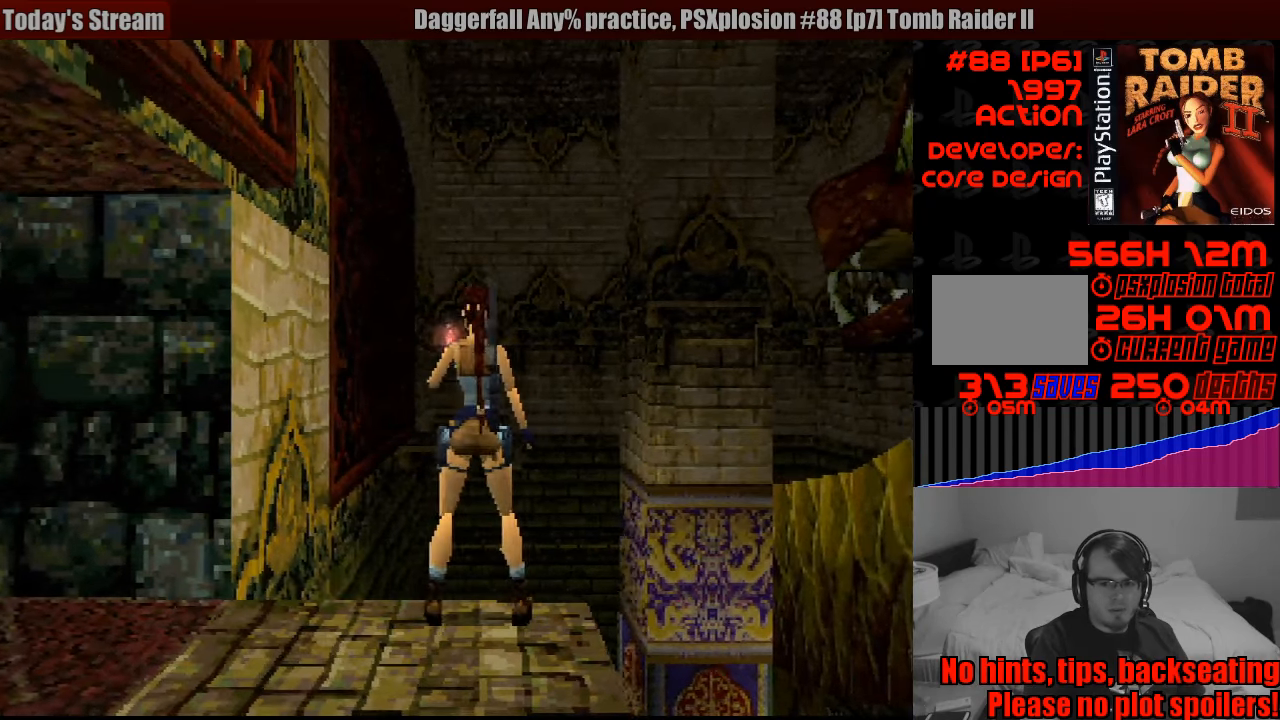
{"buttons": [], "events": [[350, "DPAD_LEFT", "down"], [450, "DPAD_LEFT", "up"]]}
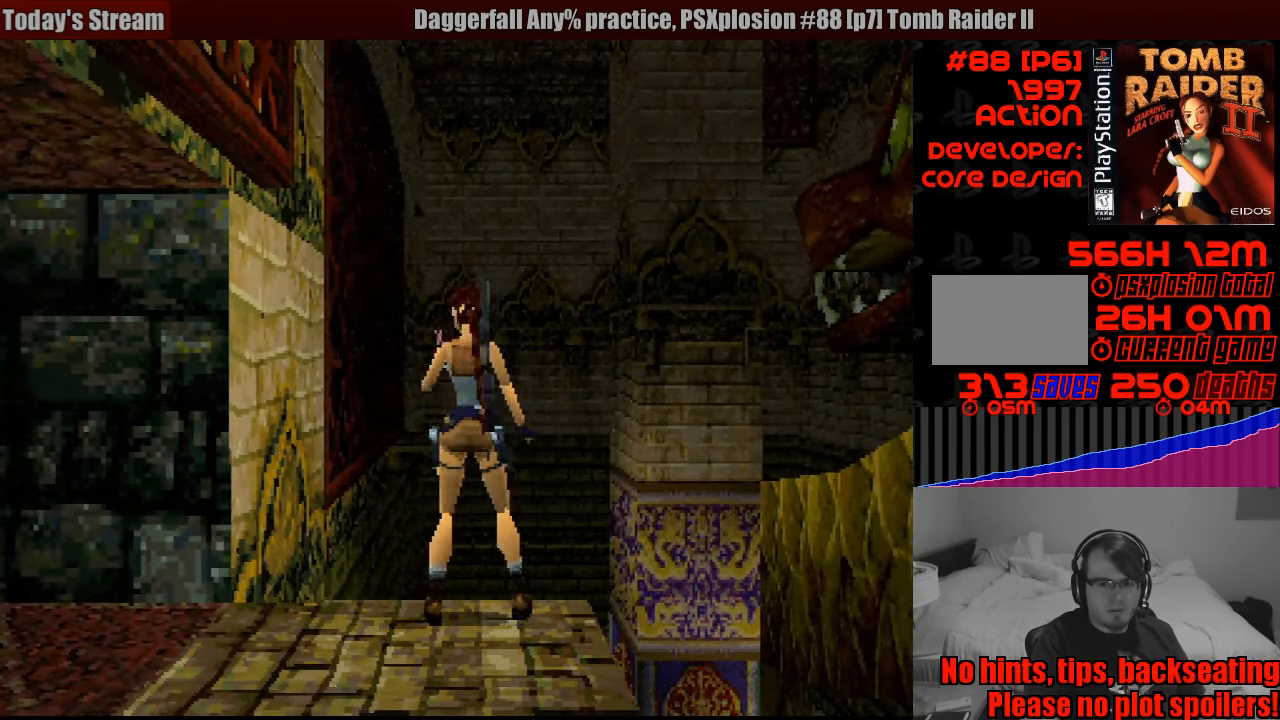
{"buttons": [], "events": []}
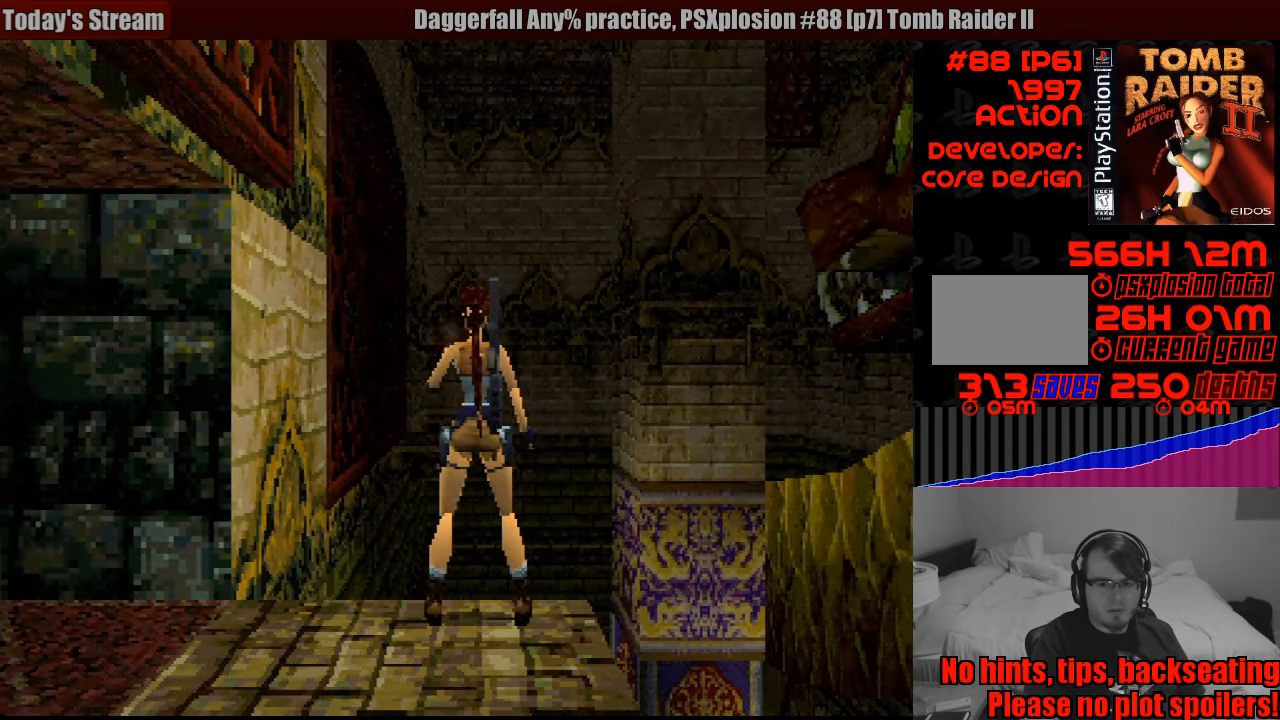
{"buttons": [], "events": [[350, "DPAD_DOWN", "down"], [433, "DPAD_DOWN", "up"]]}